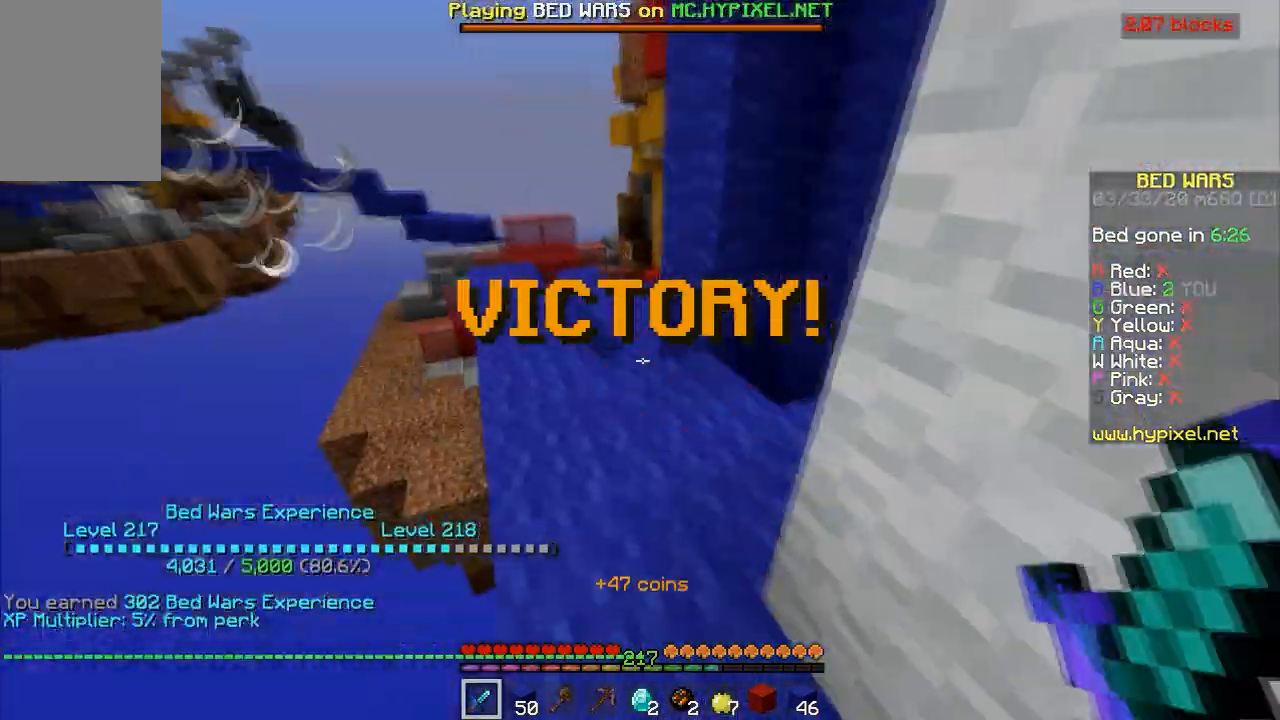
Gameplay with keyboard and mouse; each line is a JSON object with the keys and mouse buttons held at the frame after it. "events" lists presses ("down") and releases ("up") of "a", "d", "s", "space", "w", "mouse_left" and "mouse_right" between this image and that frame as [ms after this image, input, new state], when the widget could be followed in between. "mouse_left", "mouse_right" = the "left", "right" buttons of the "mouse" list. No other keys are recorded. Fast repeated clicks can show as one long hold. Mouse movement is not recorded.
{"keys": ["w"], "mouse": [], "events": []}
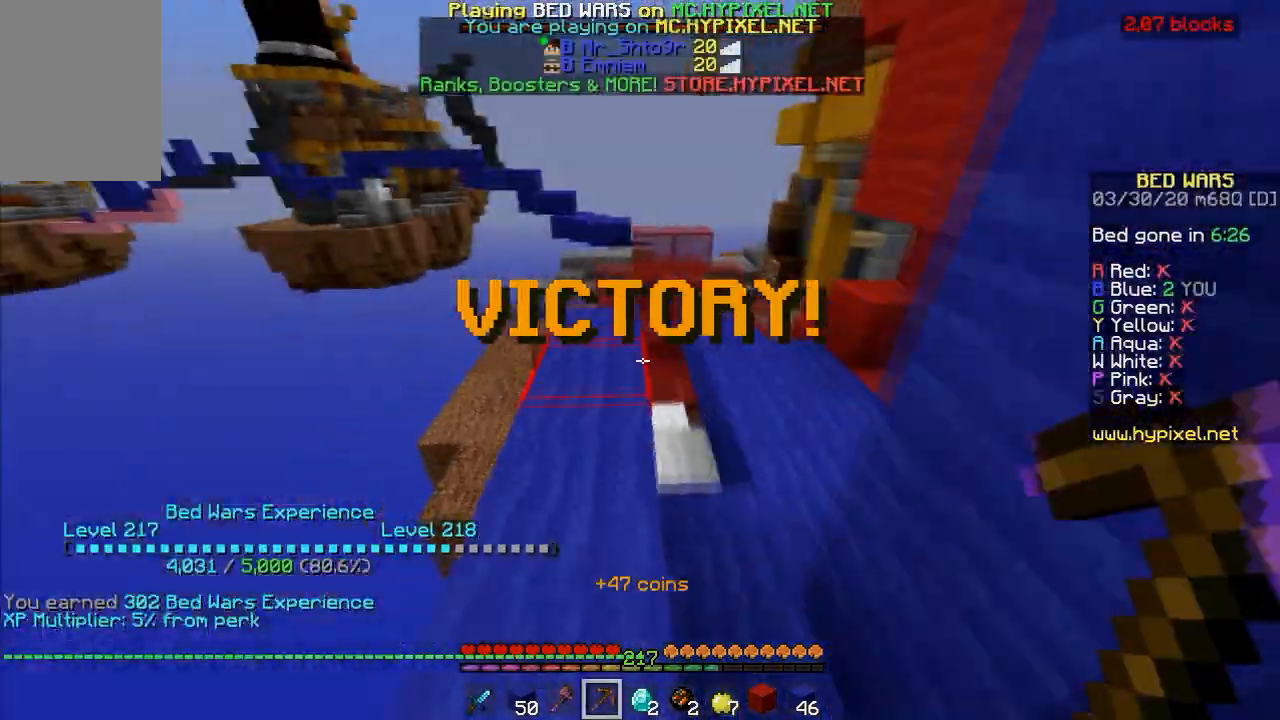
{"keys": ["space", "w"], "mouse": [], "events": [[100, "space", "down"], [367, "space", "up"], [500, "space", "down"]]}
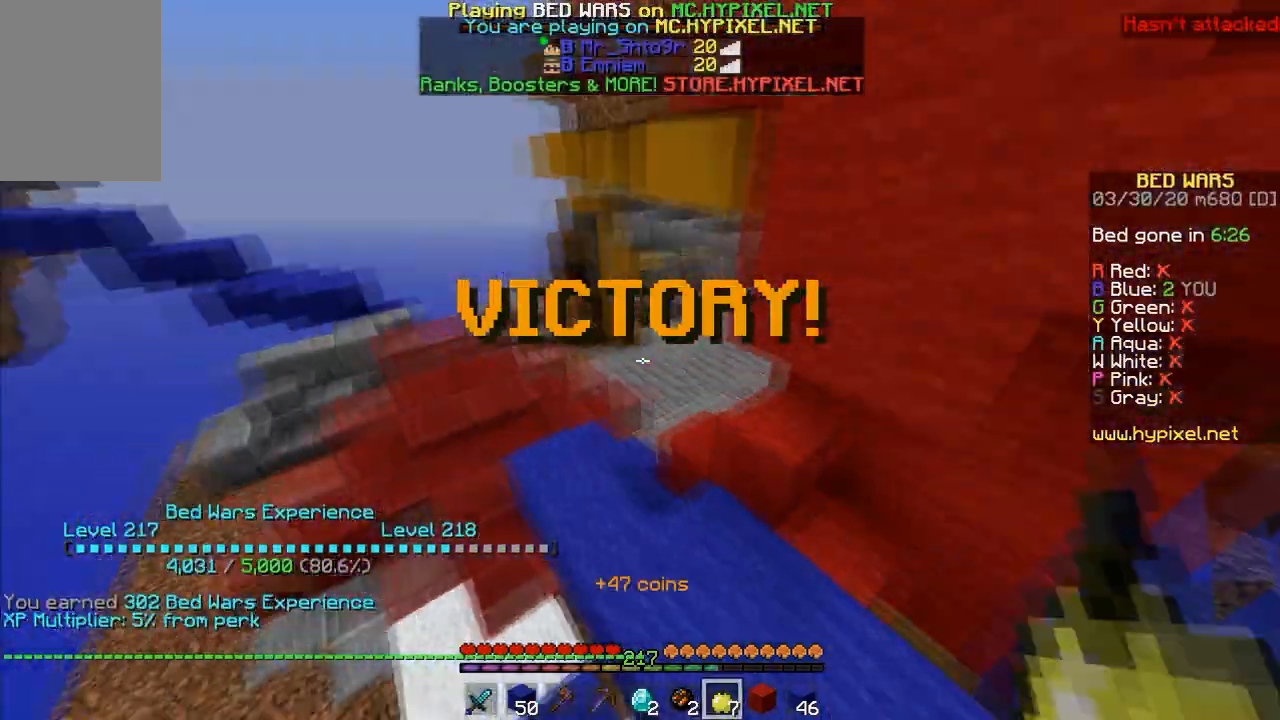
{"keys": ["space", "w"], "mouse": [], "events": []}
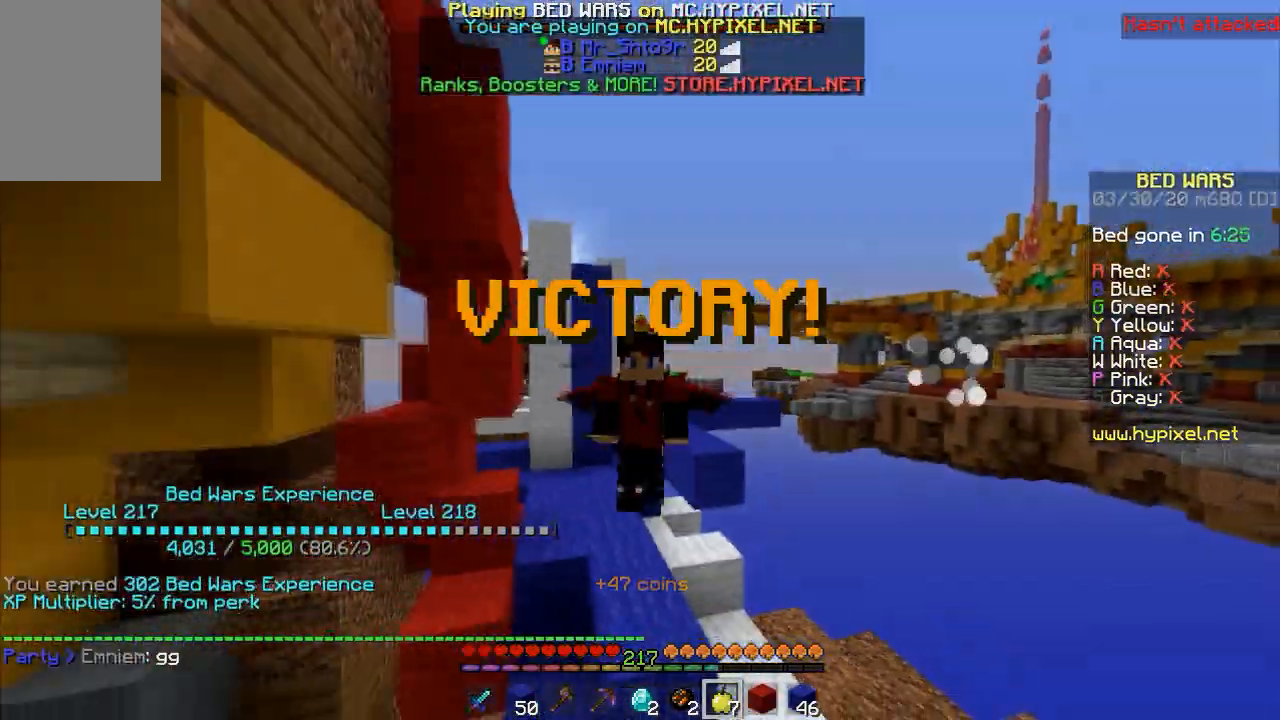
{"keys": ["space", "w"], "mouse": [], "events": []}
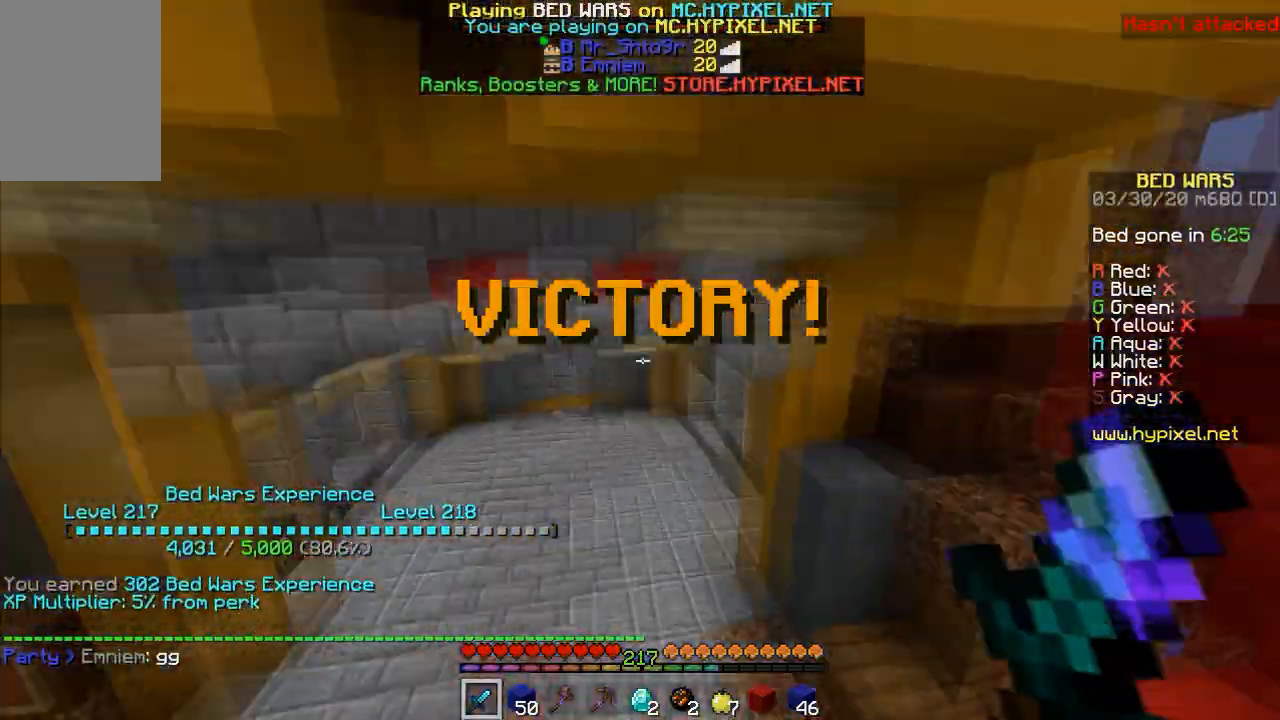
{"keys": [], "mouse": [], "events": [[267, "w", "up"], [333, "space", "up"], [400, "s", "down"], [467, "s", "up"], [467, "w", "down"], [500, "w", "up"]]}
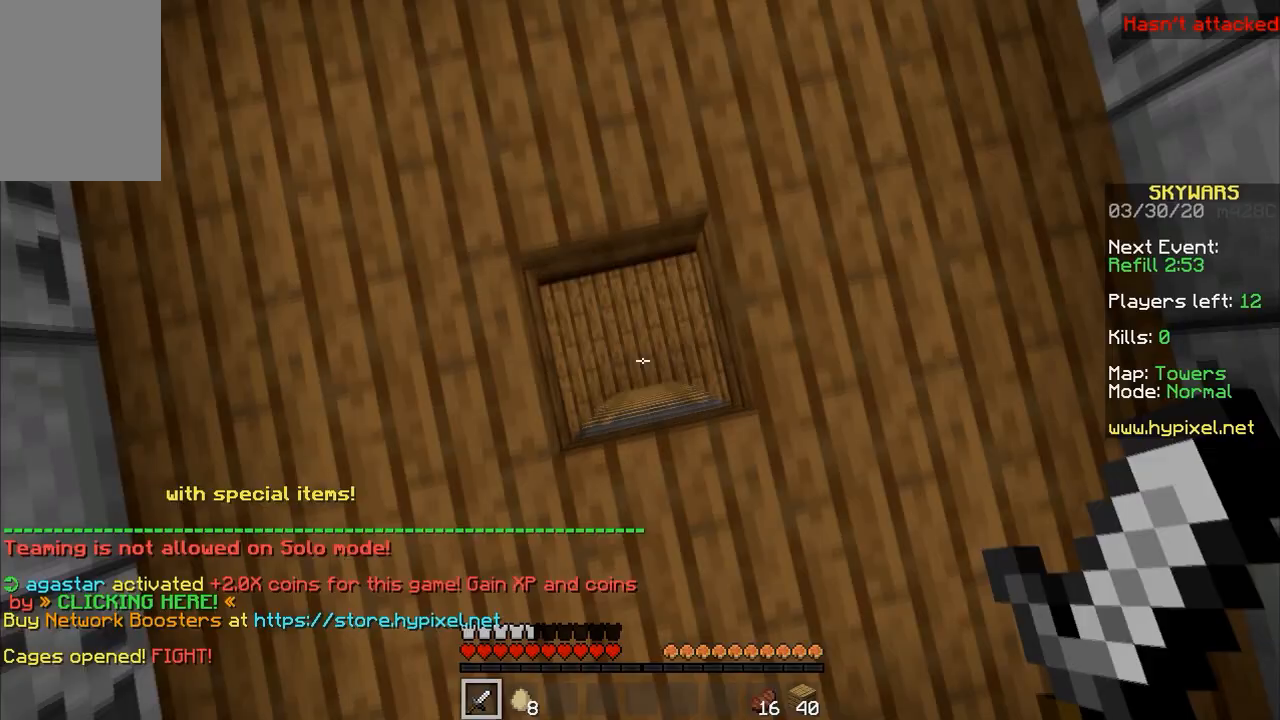
{"keys": [], "mouse": [], "events": []}
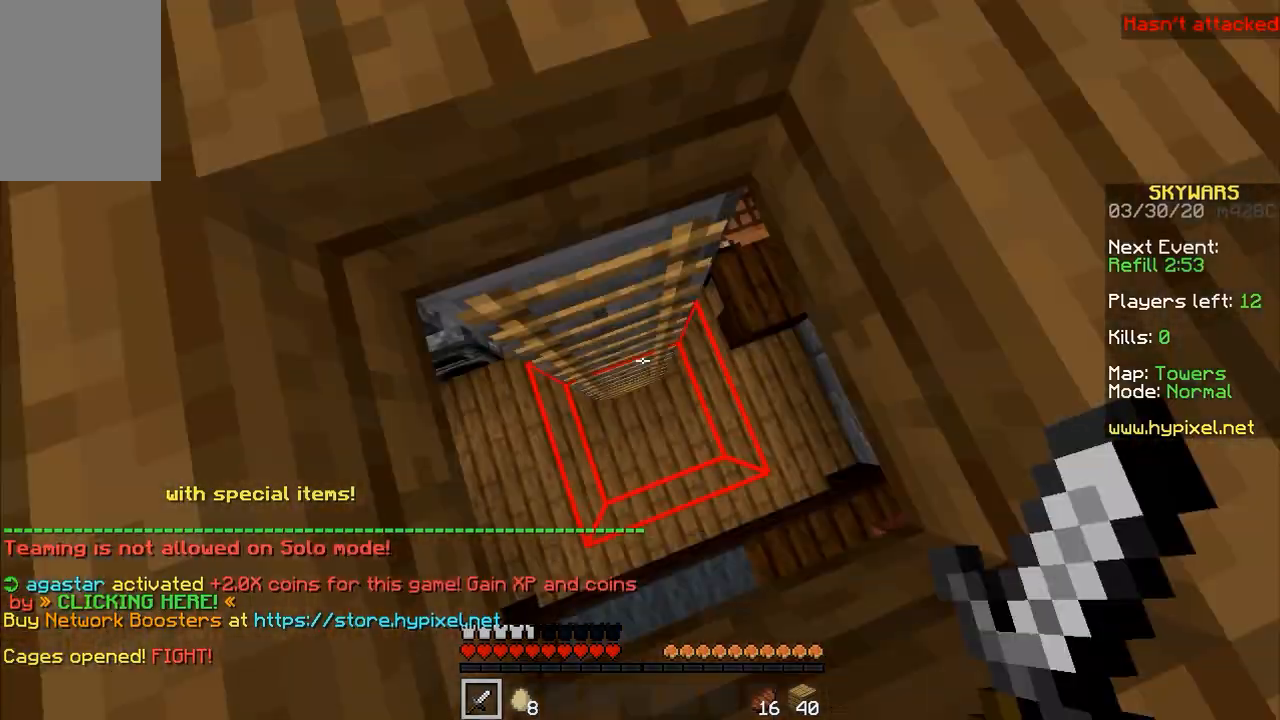
{"keys": [], "mouse": [], "events": []}
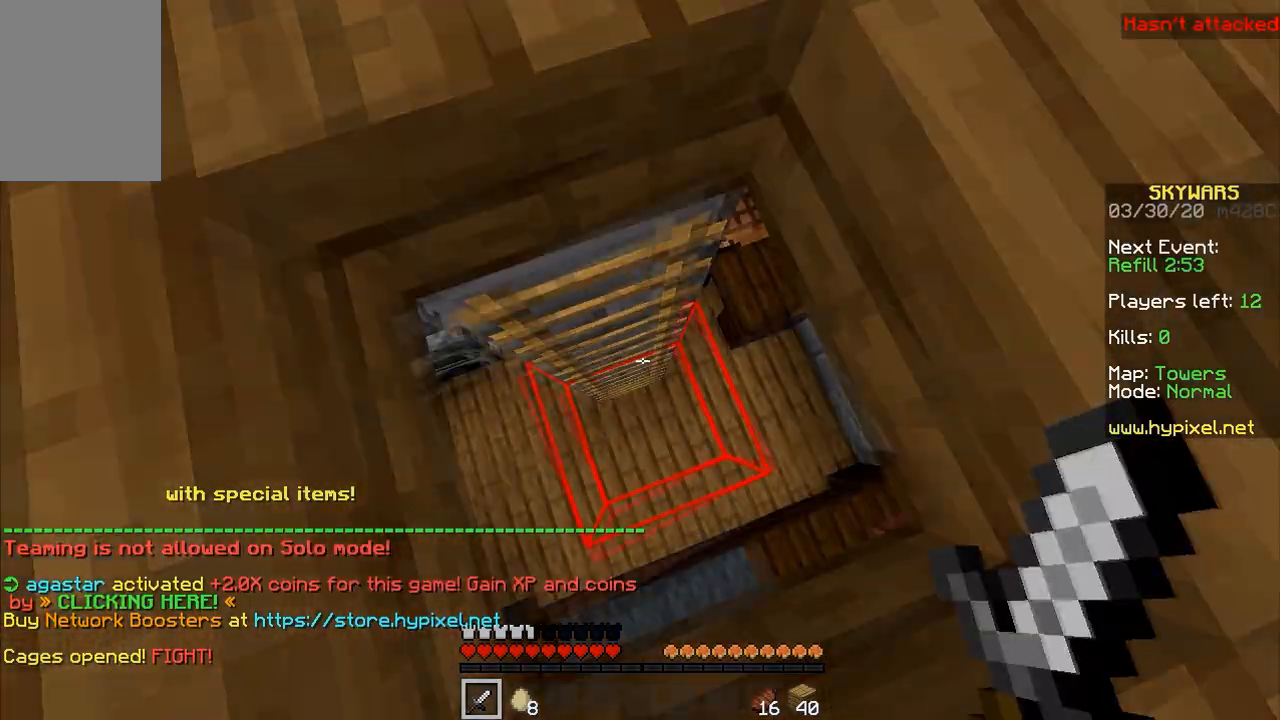
{"keys": ["d"], "mouse": [], "events": [[433, "d", "down"]]}
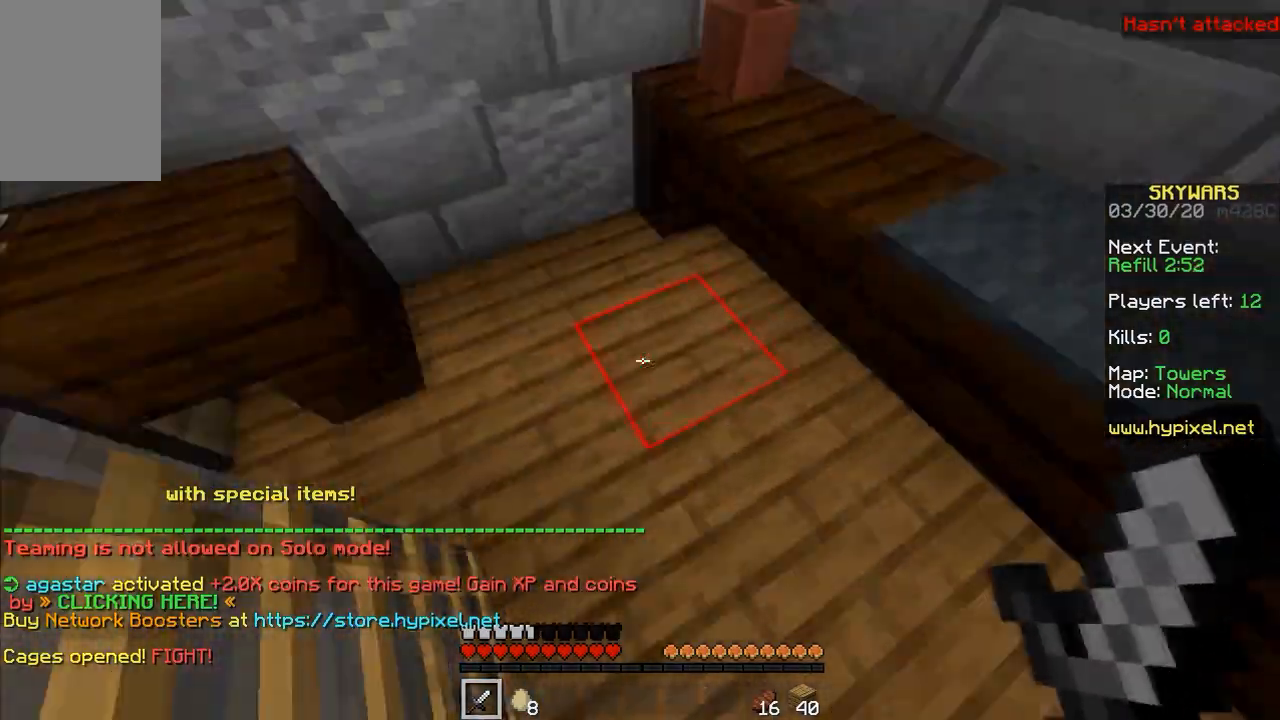
{"keys": ["space", "w"], "mouse": [], "events": [[33, "w", "down"], [100, "d", "up"], [233, "space", "down"]]}
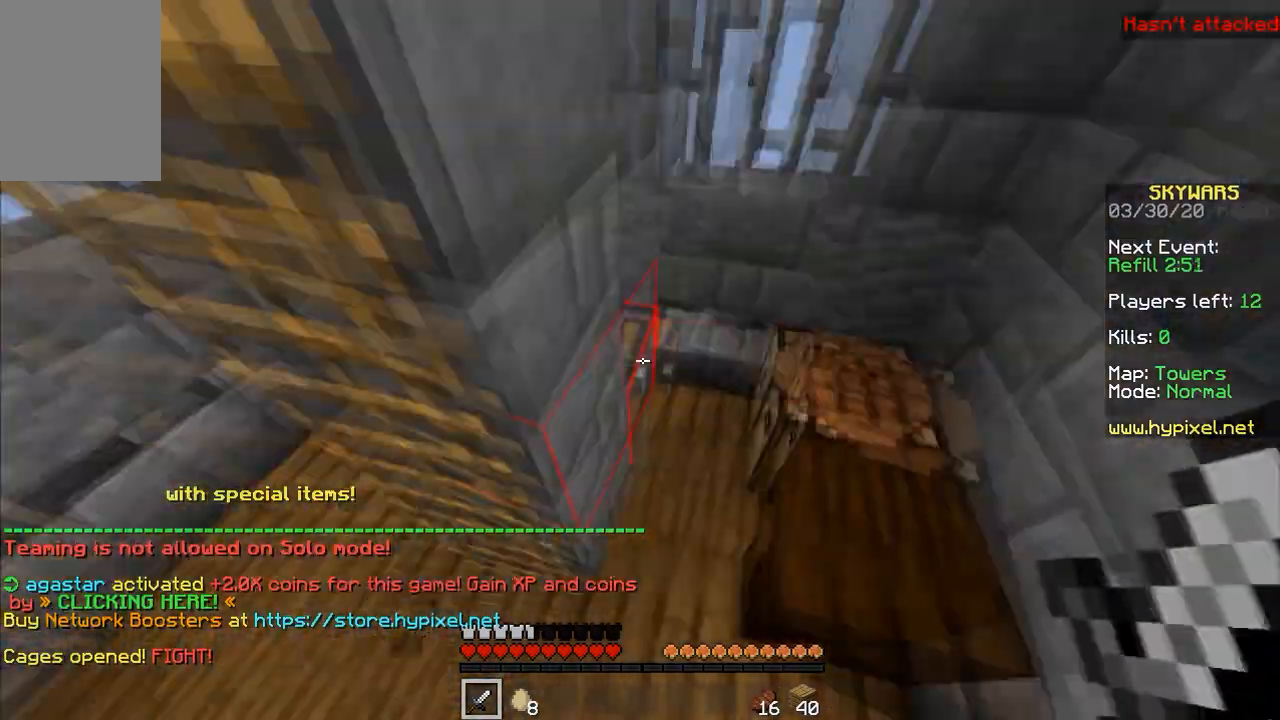
{"keys": ["d"], "mouse": [], "events": [[33, "space", "up"], [200, "d", "down"], [400, "w", "up"]]}
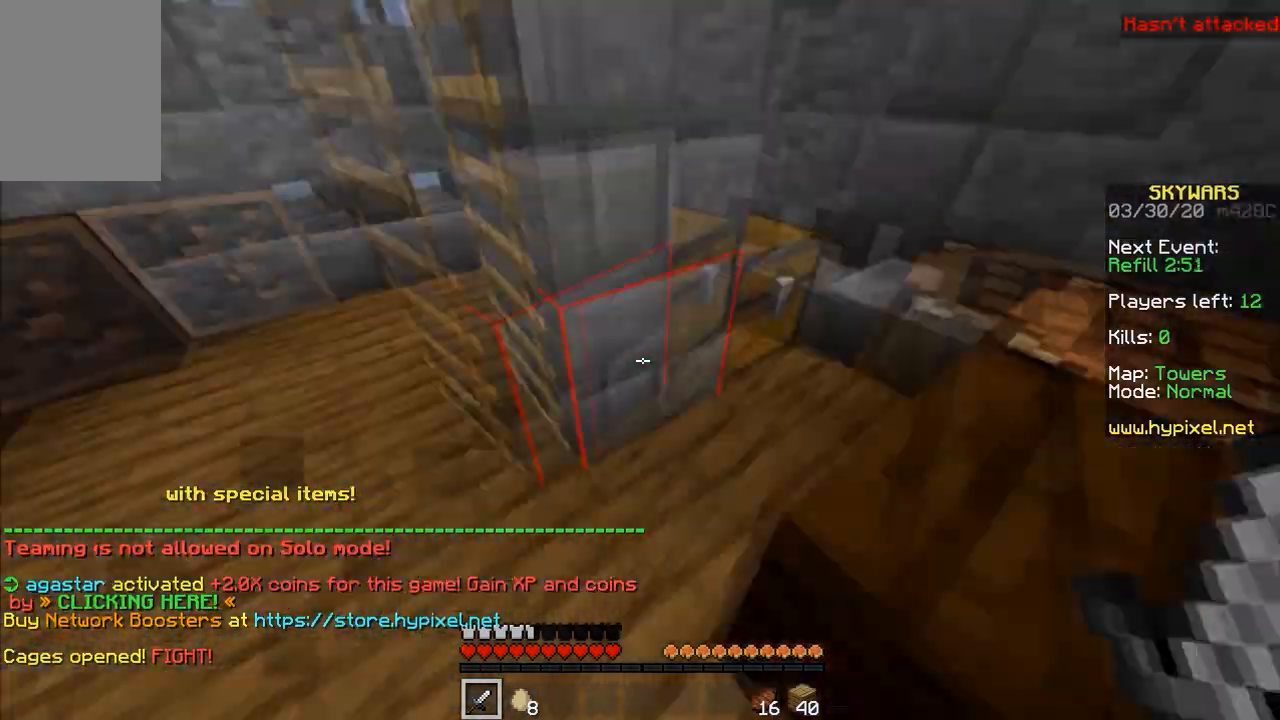
{"keys": ["space", "w"], "mouse": [], "events": [[33, "d", "up"], [233, "w", "down"], [333, "space", "down"]]}
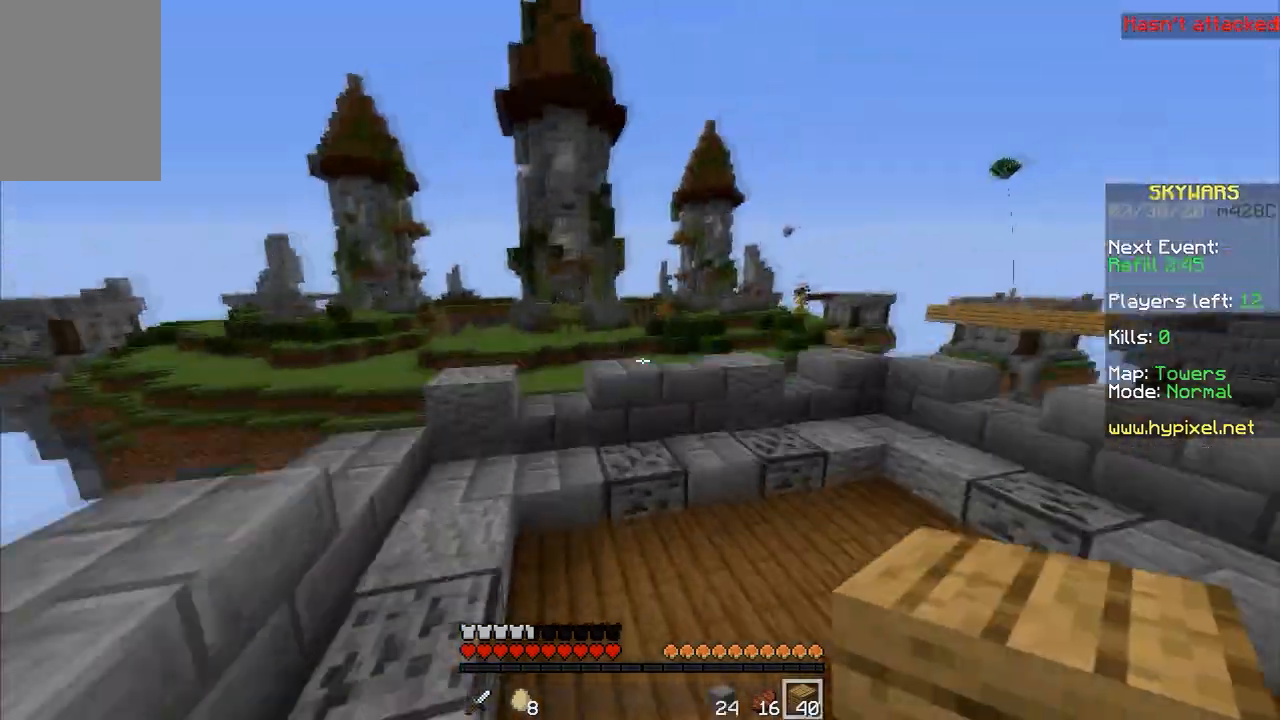
{"keys": ["w"], "mouse": [], "events": [[100, "space", "up"]]}
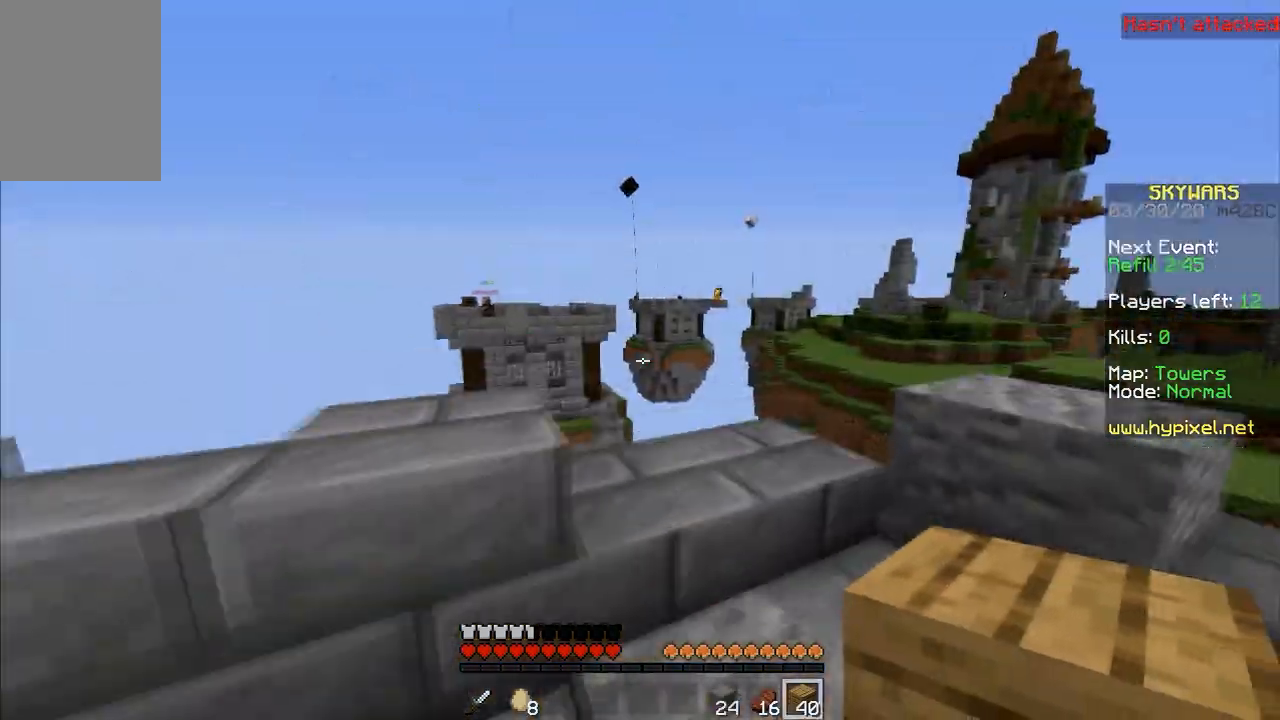
{"keys": ["w"], "mouse": [], "events": [[233, "d", "down"], [400, "d", "up"]]}
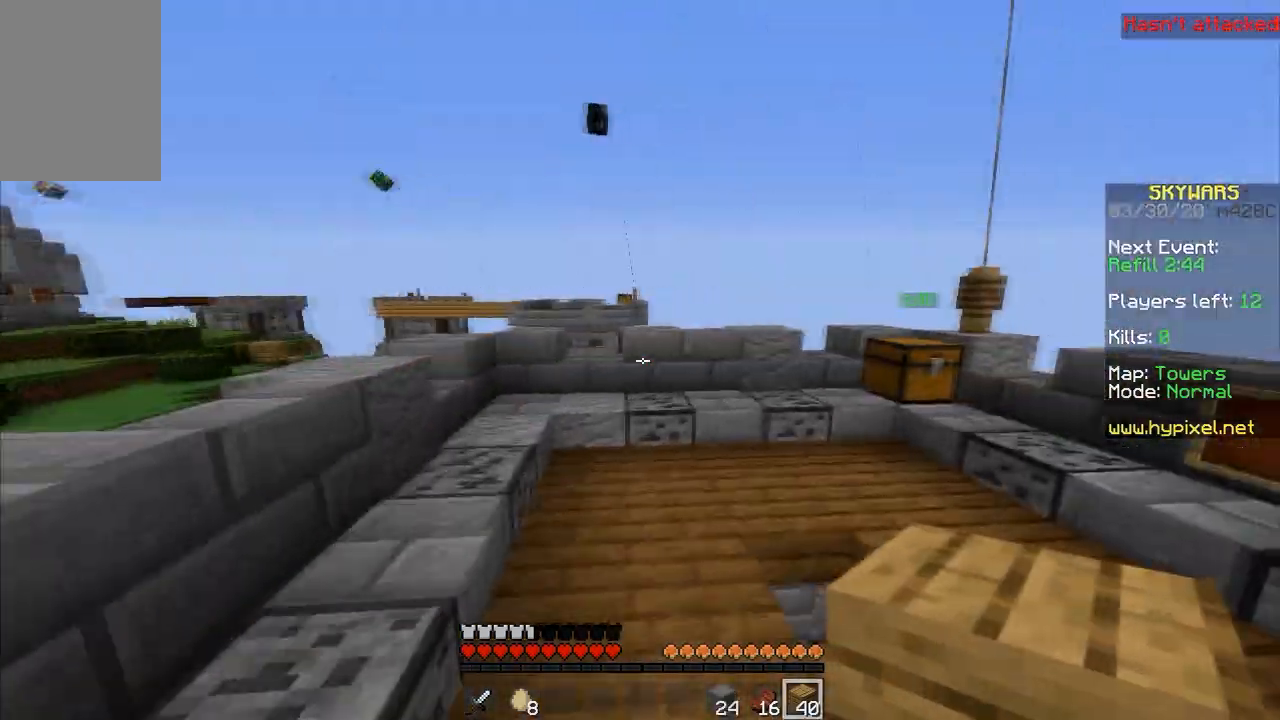
{"keys": ["w"], "mouse": [], "events": [[100, "space", "down"], [433, "space", "up"]]}
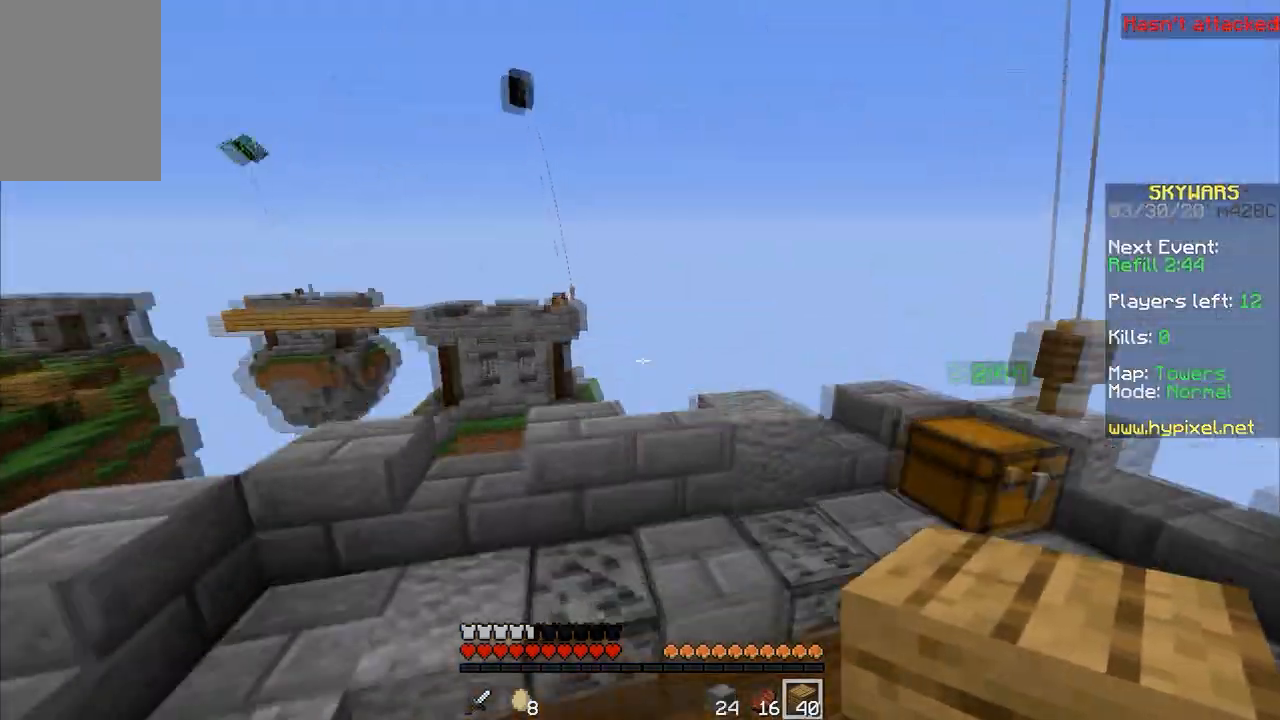
{"keys": ["a", "w"], "mouse": [], "events": [[300, "a", "down"]]}
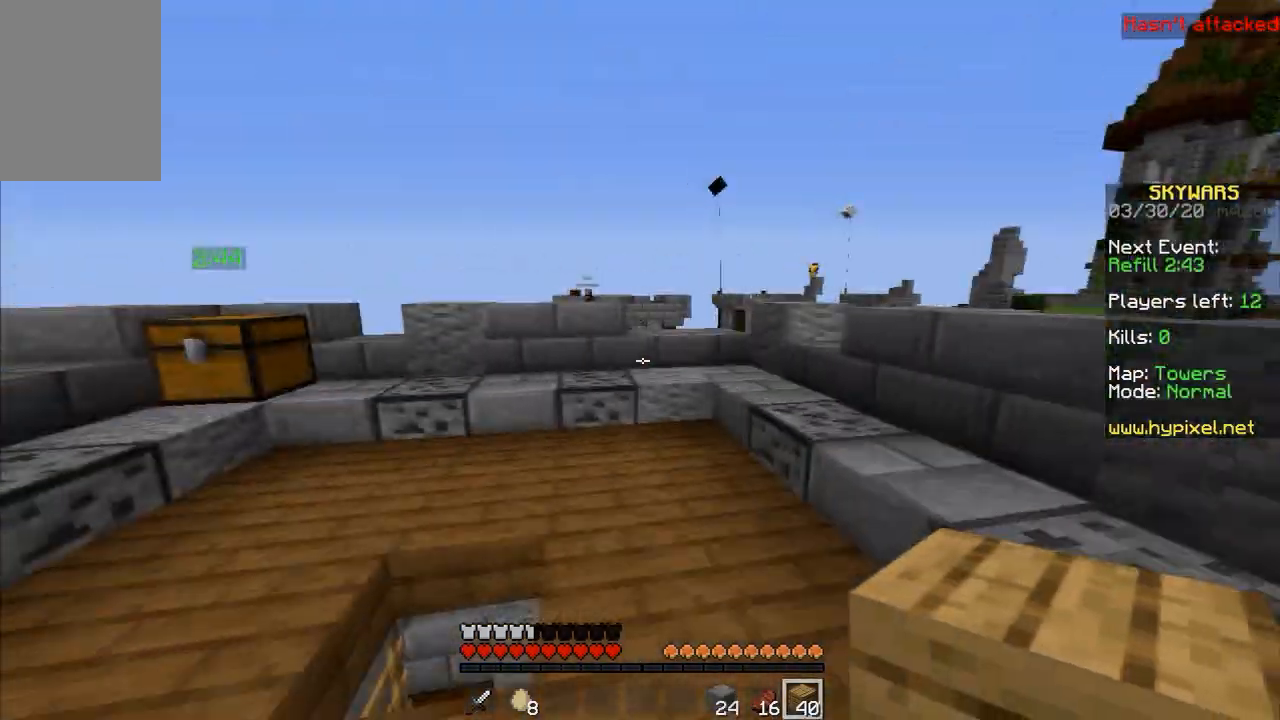
{"keys": ["w"], "mouse": [], "events": [[233, "a", "up"]]}
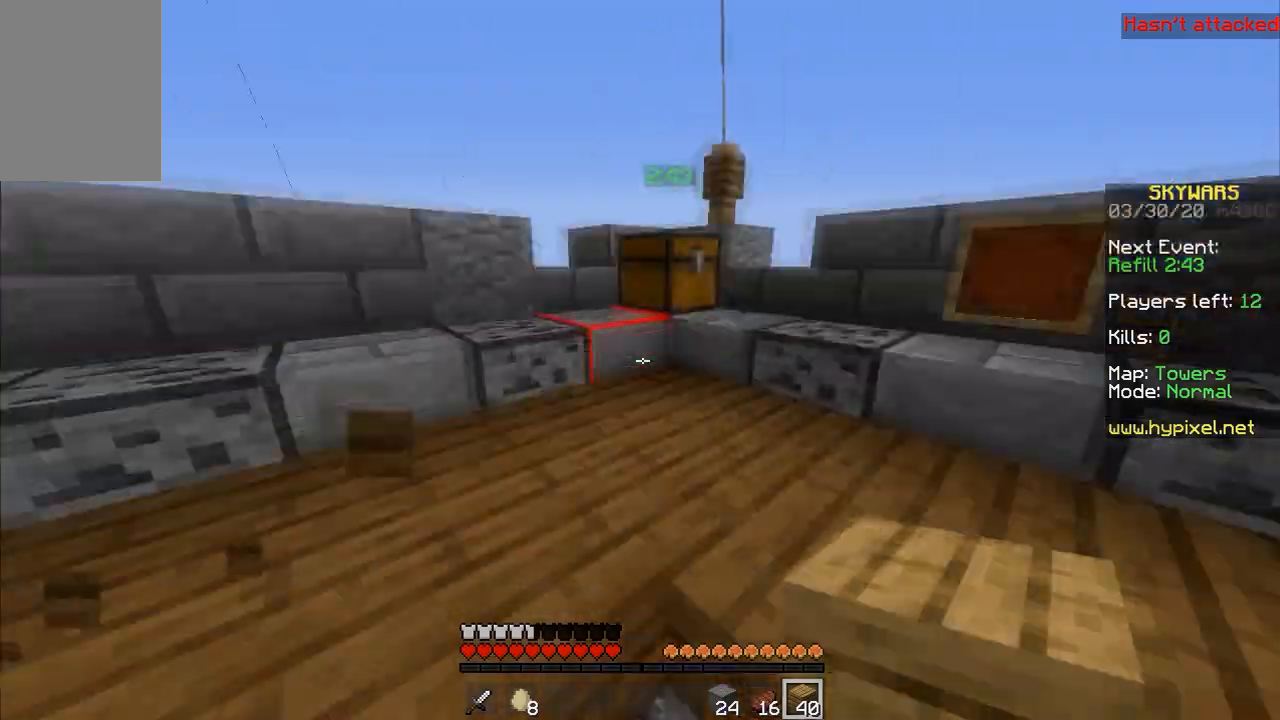
{"keys": ["d", "w"], "mouse": [], "events": [[267, "space", "down"], [467, "d", "down"], [467, "space", "up"], [467, "w", "up"], [500, "w", "down"]]}
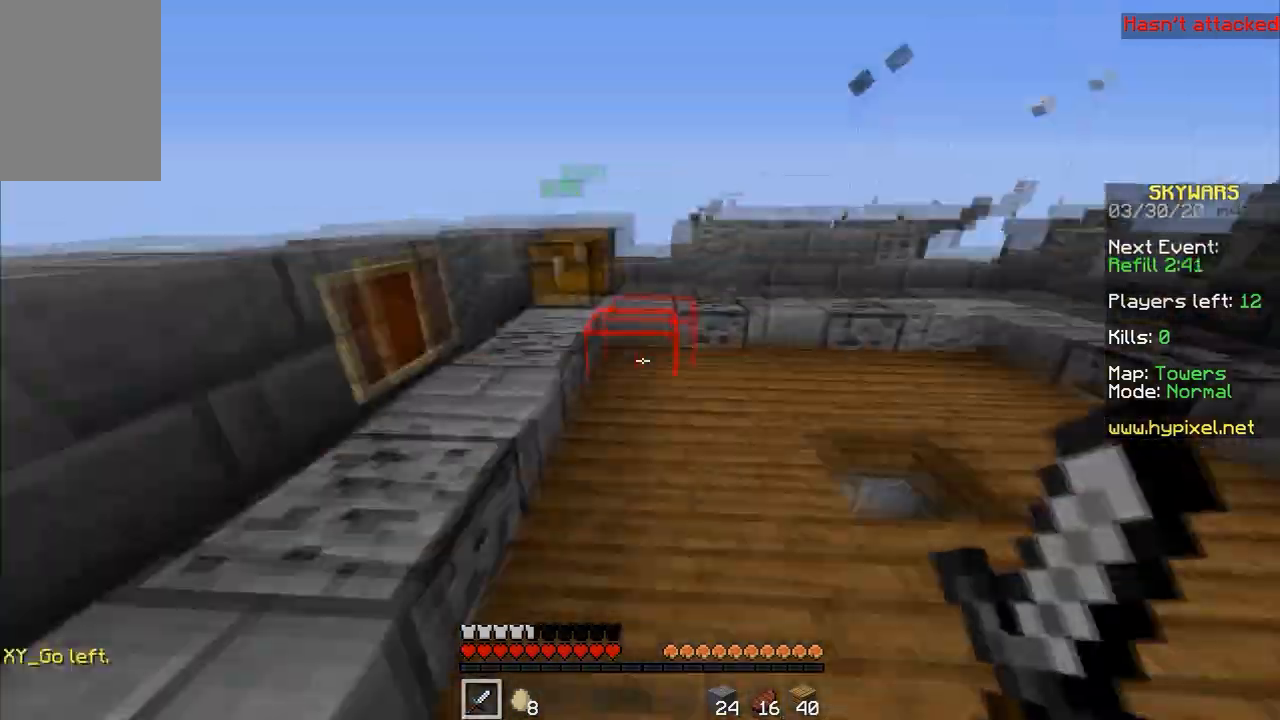
{"keys": ["w"], "mouse": [], "events": [[200, "d", "up"]]}
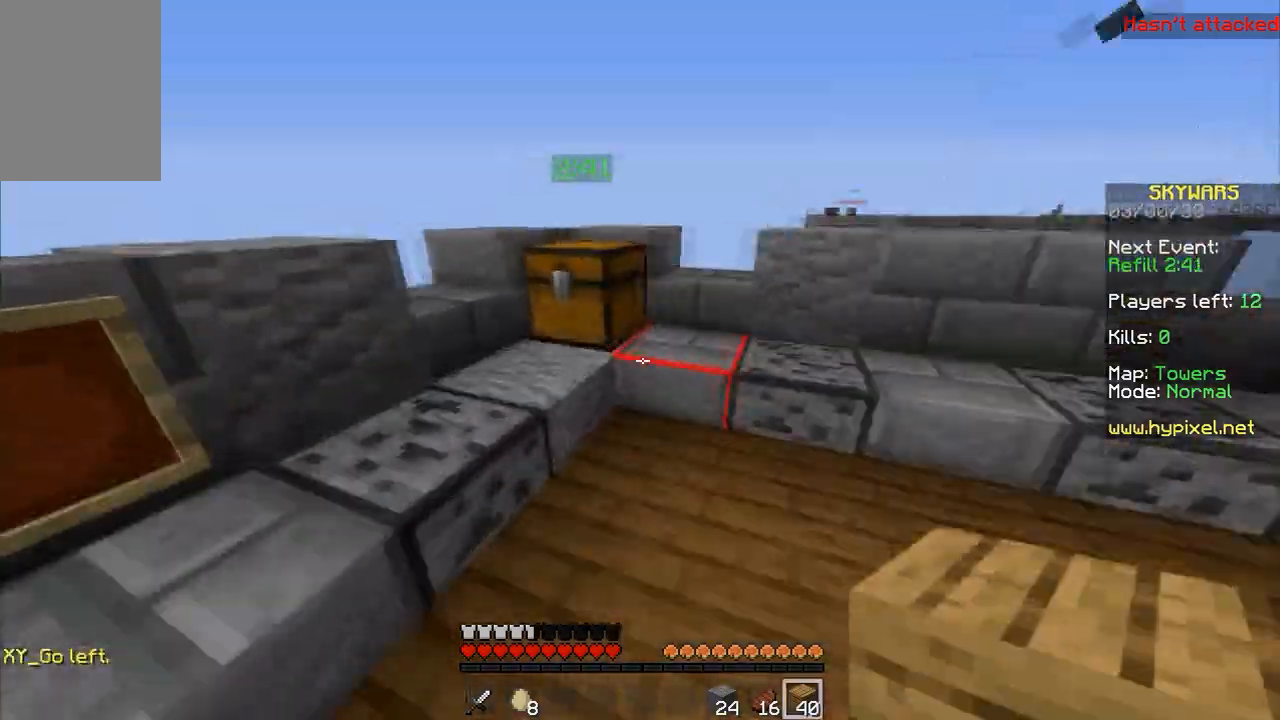
{"keys": ["w"], "mouse": ["right"], "events": [[33, "space", "down"], [433, "mouse_right", "down"], [433, "space", "up"]]}
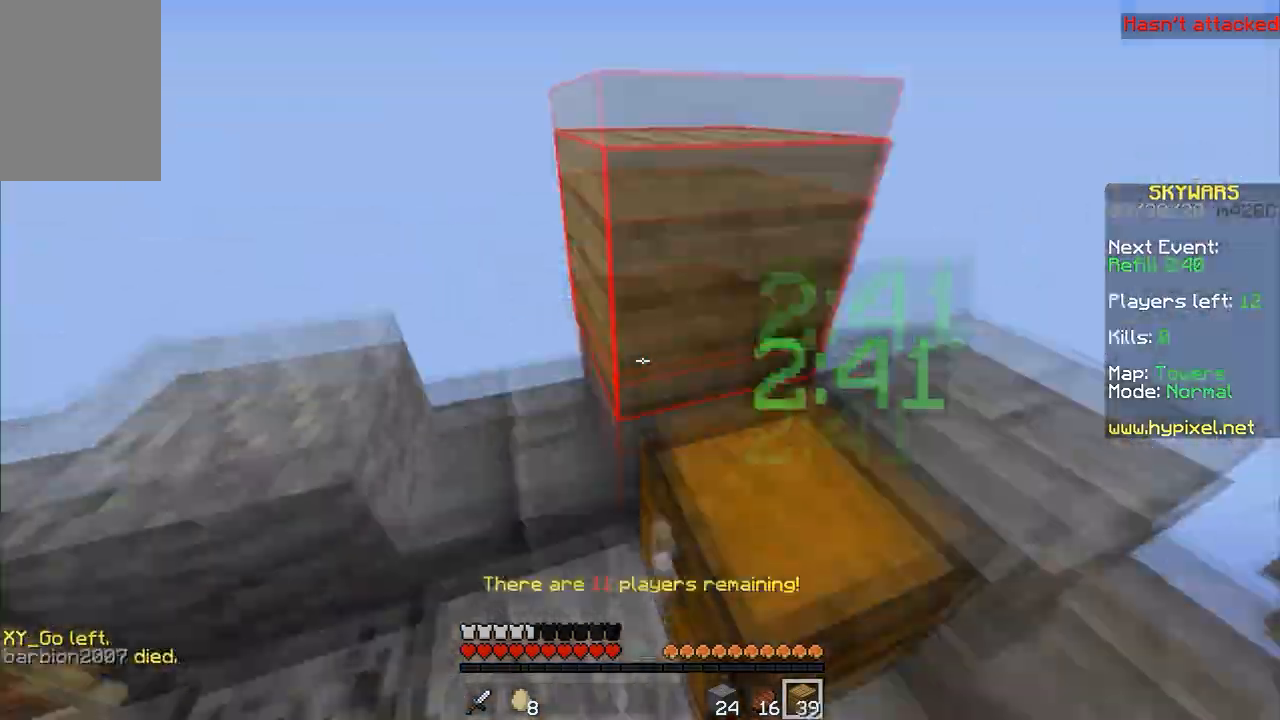
{"keys": [], "mouse": [], "events": [[67, "mouse_right", "up"], [200, "w", "up"]]}
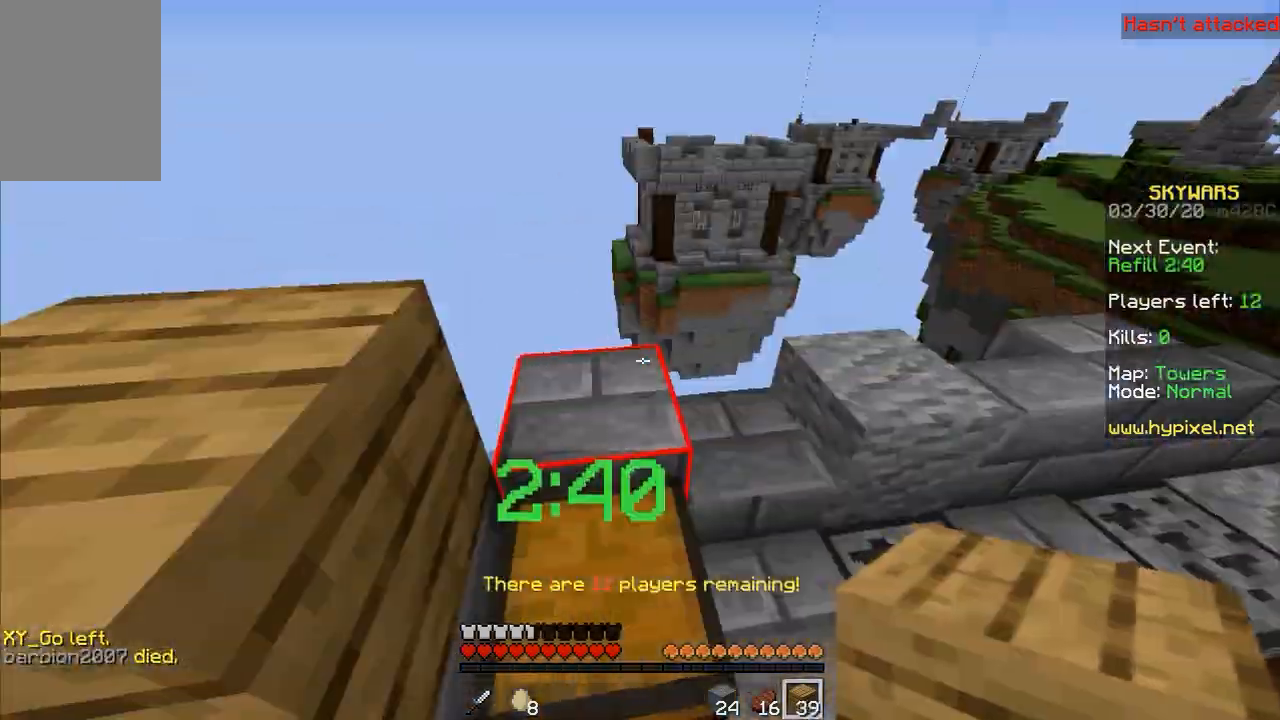
{"keys": ["d", "s"], "mouse": [], "events": [[200, "mouse_right", "down"], [233, "s", "down"], [300, "mouse_right", "up"], [400, "d", "down"]]}
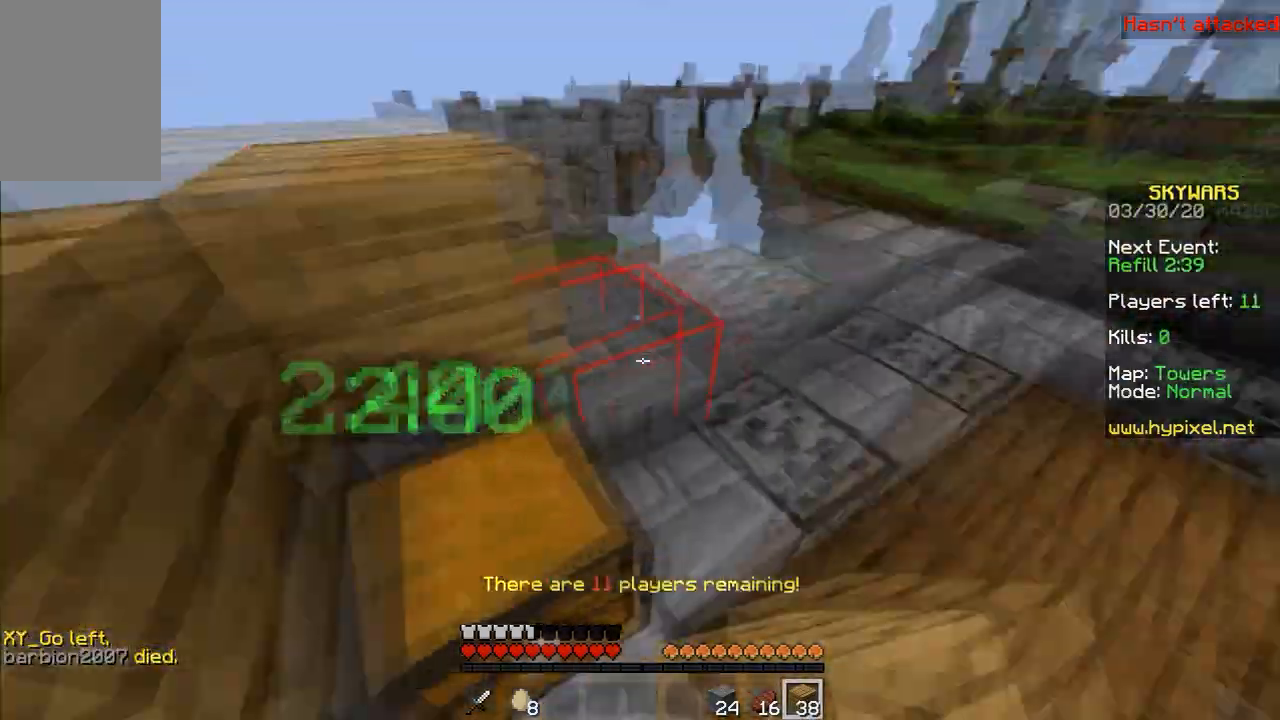
{"keys": ["w"], "mouse": [], "events": [[33, "s", "up"], [267, "w", "down"], [333, "d", "up"]]}
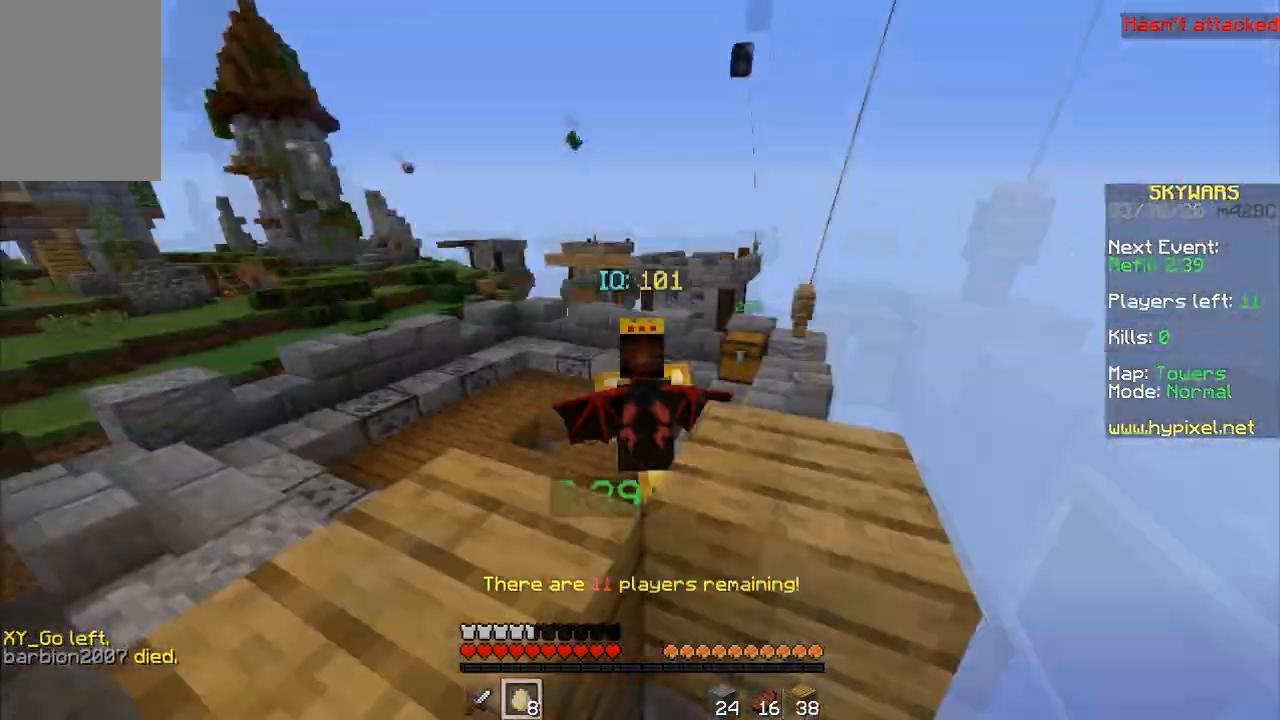
{"keys": ["w"], "mouse": [], "events": []}
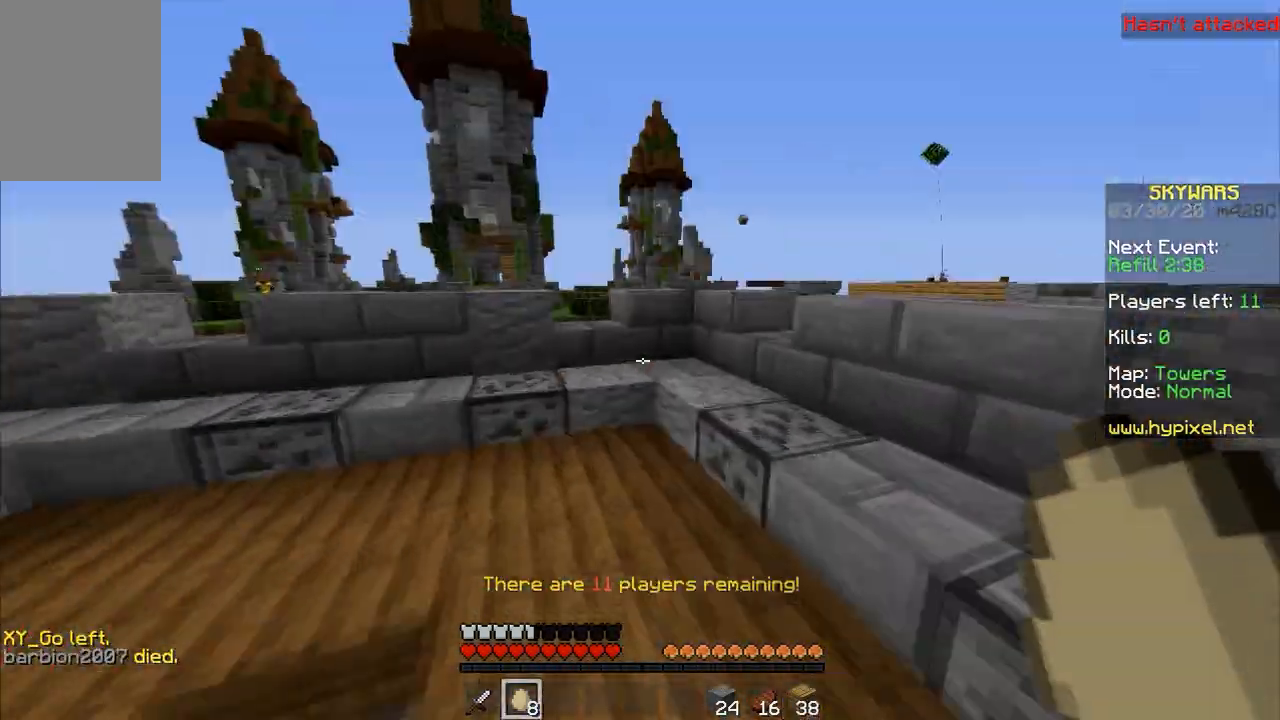
{"keys": ["d"], "mouse": [], "events": [[133, "s", "down"], [133, "w", "up"], [400, "d", "down"], [433, "s", "up"]]}
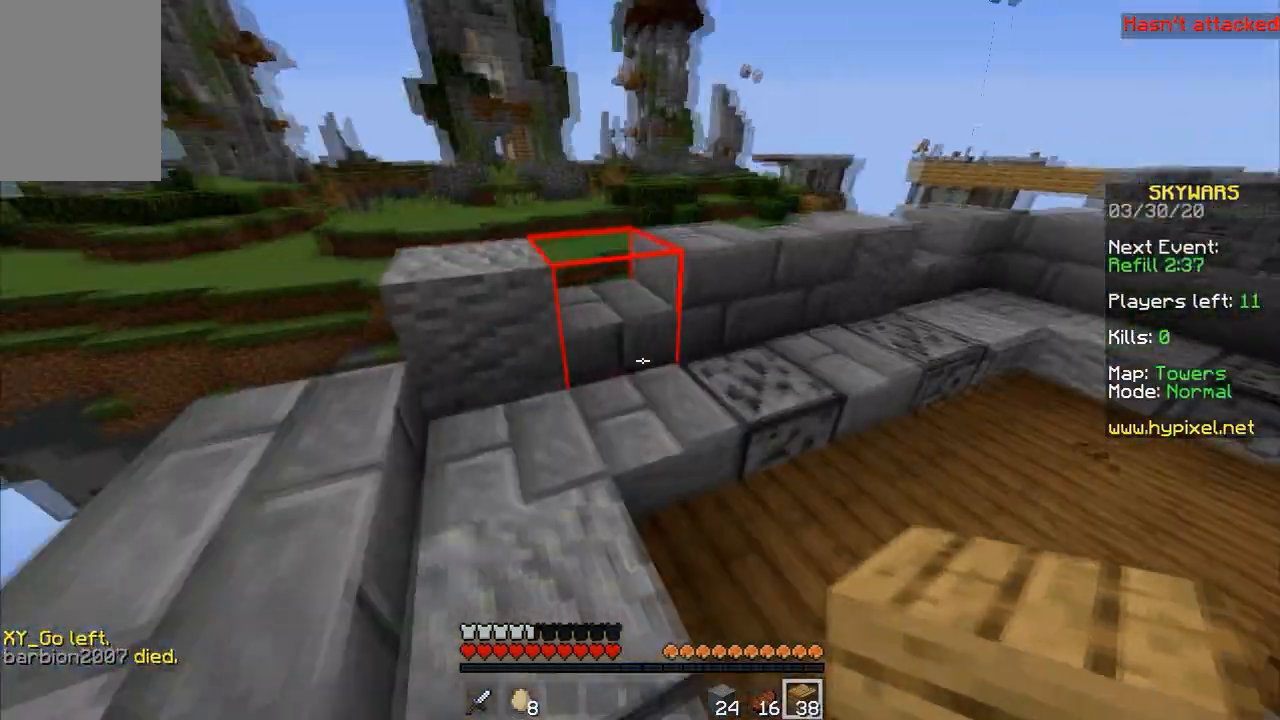
{"keys": ["d"], "mouse": [], "events": [[67, "w", "down"], [167, "d", "up"], [333, "d", "down"], [333, "w", "up"]]}
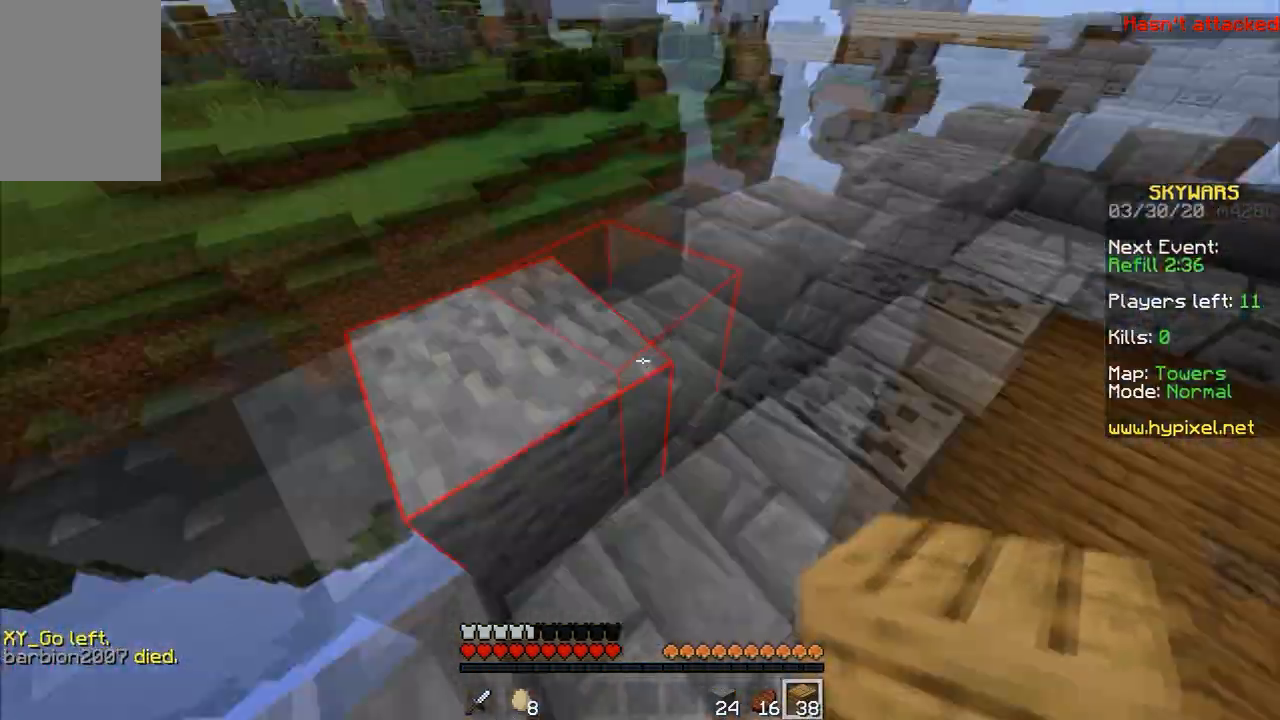
{"keys": ["w"], "mouse": [], "events": [[167, "w", "down"], [267, "d", "up"]]}
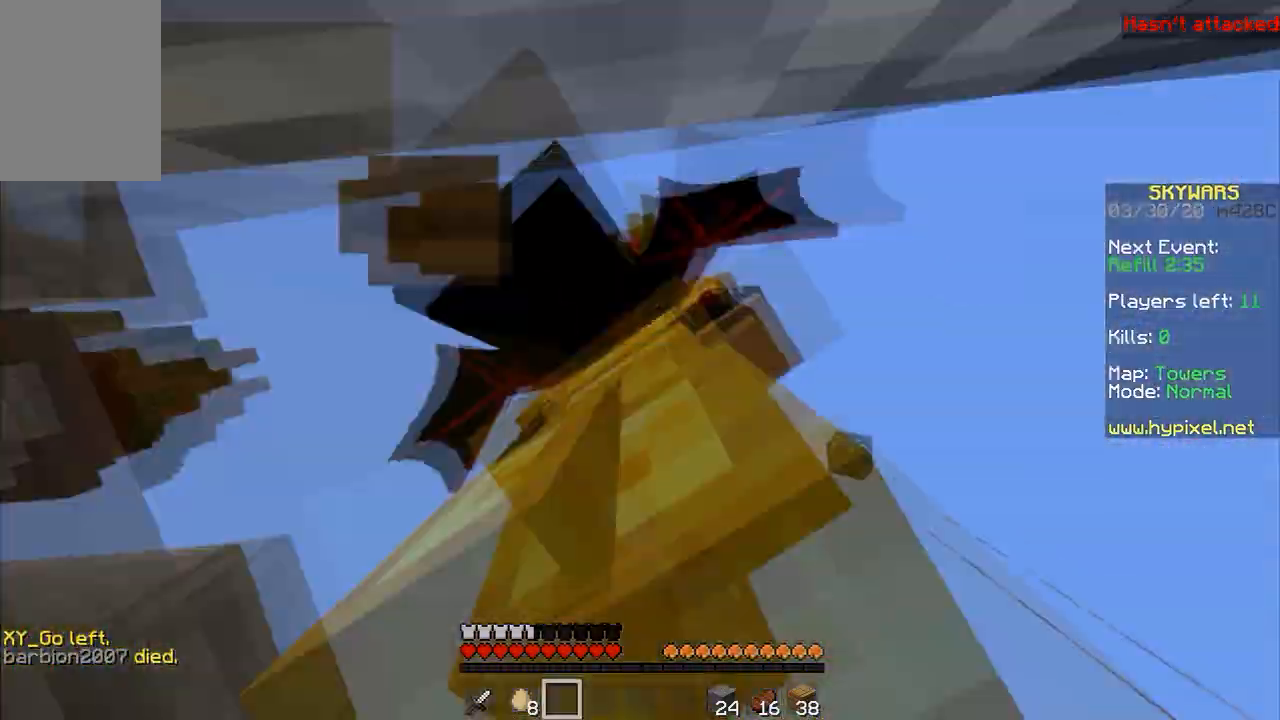
{"keys": [], "mouse": [], "events": [[33, "w", "up"]]}
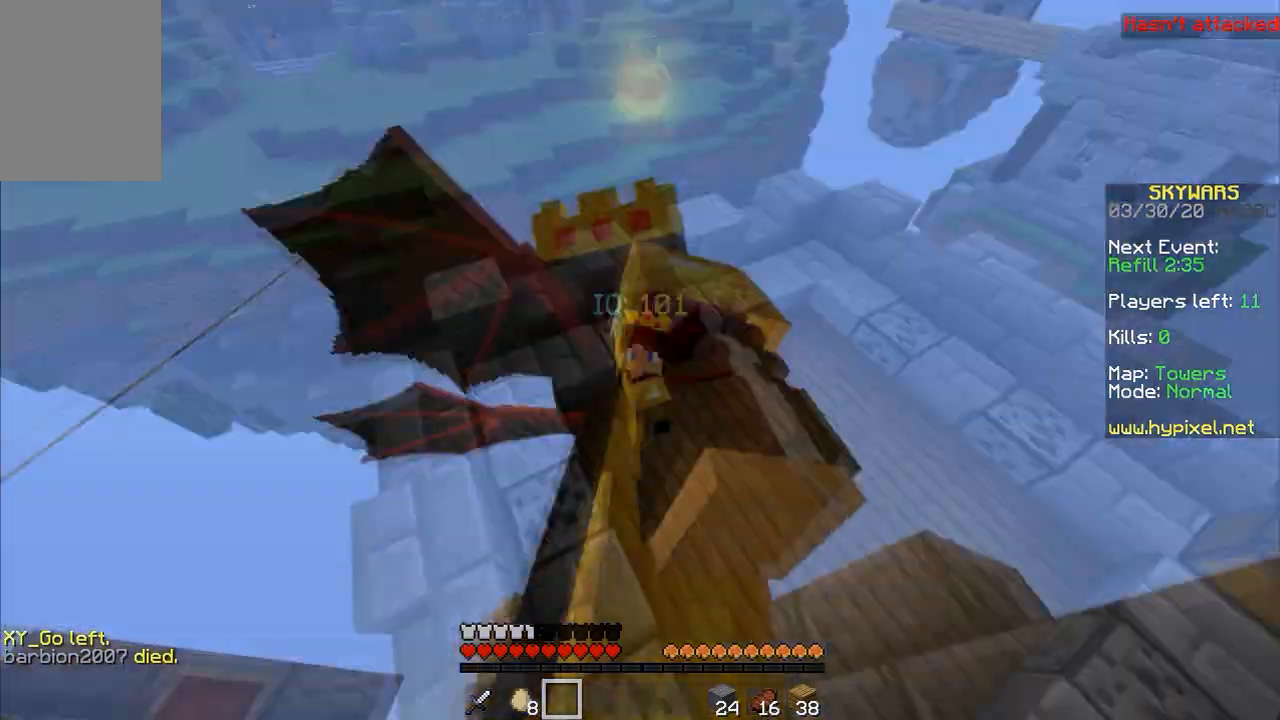
{"keys": [], "mouse": [], "events": []}
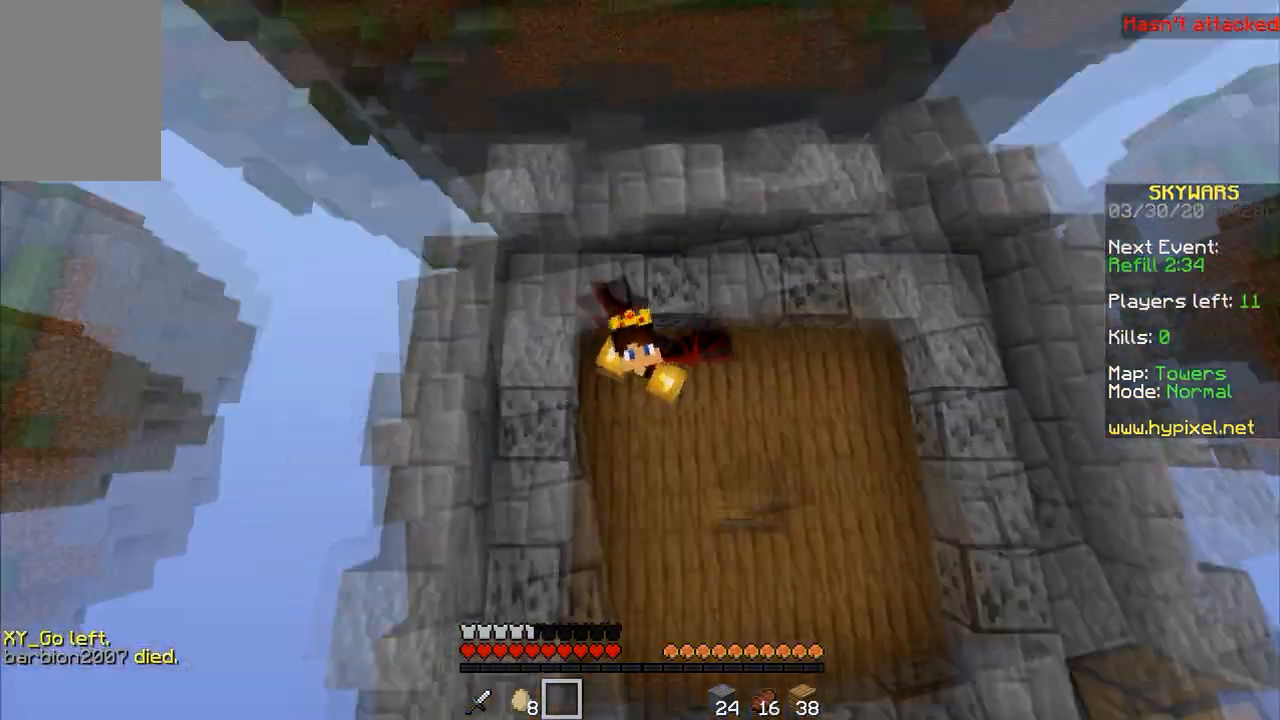
{"keys": [], "mouse": [], "events": []}
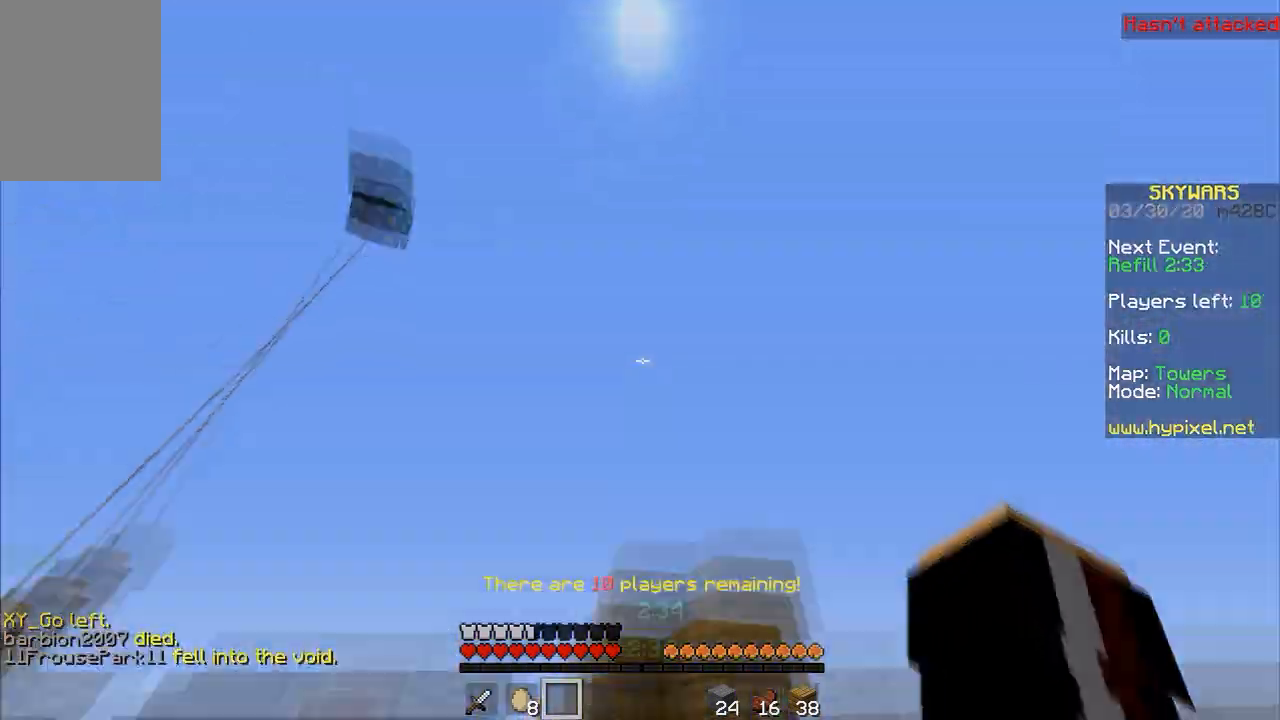
{"keys": ["w"], "mouse": [], "events": [[500, "w", "down"]]}
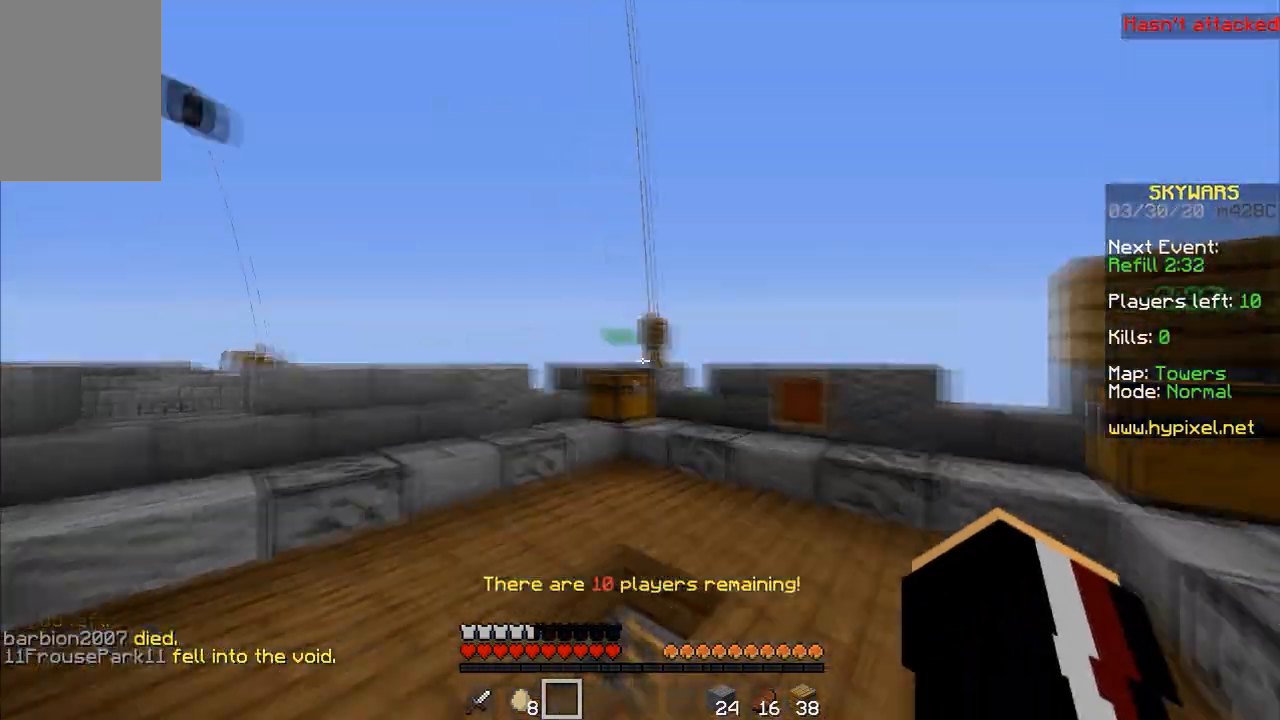
{"keys": ["w"], "mouse": [], "events": []}